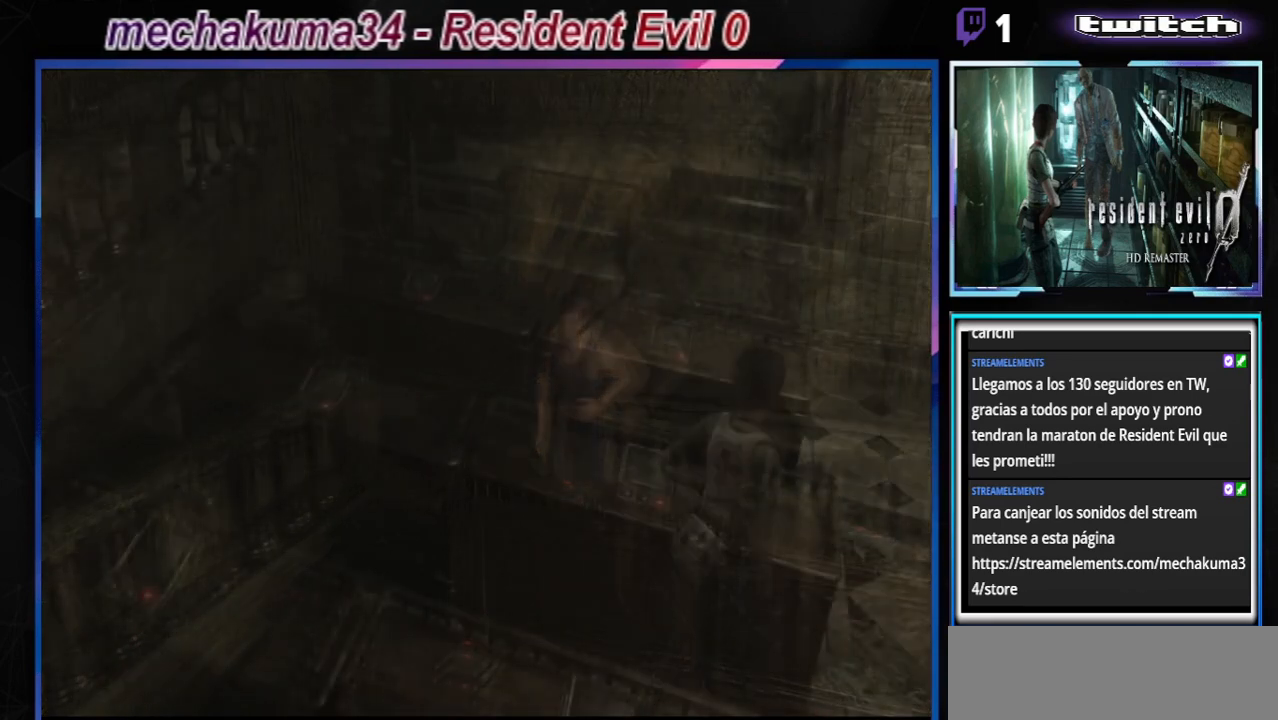
Gameplay with a controller (Xbox layout); each line is a JSON object with the inputs held at the frame after it. "events" lists button and stick changes between this image and that frame as [ms after this image, input, new state], when the widget could be followed in between. Not read: L3 R3 right_stick.
{"buttons": [], "left_stick": "up-left", "events": [[33, "A", "up"], [133, "A", "down"], [167, "A", "up"], [267, "A", "down"], [333, "A", "up"], [433, "A", "down"], [500, "A", "up"], [500, "left_stick", "up-left"]]}
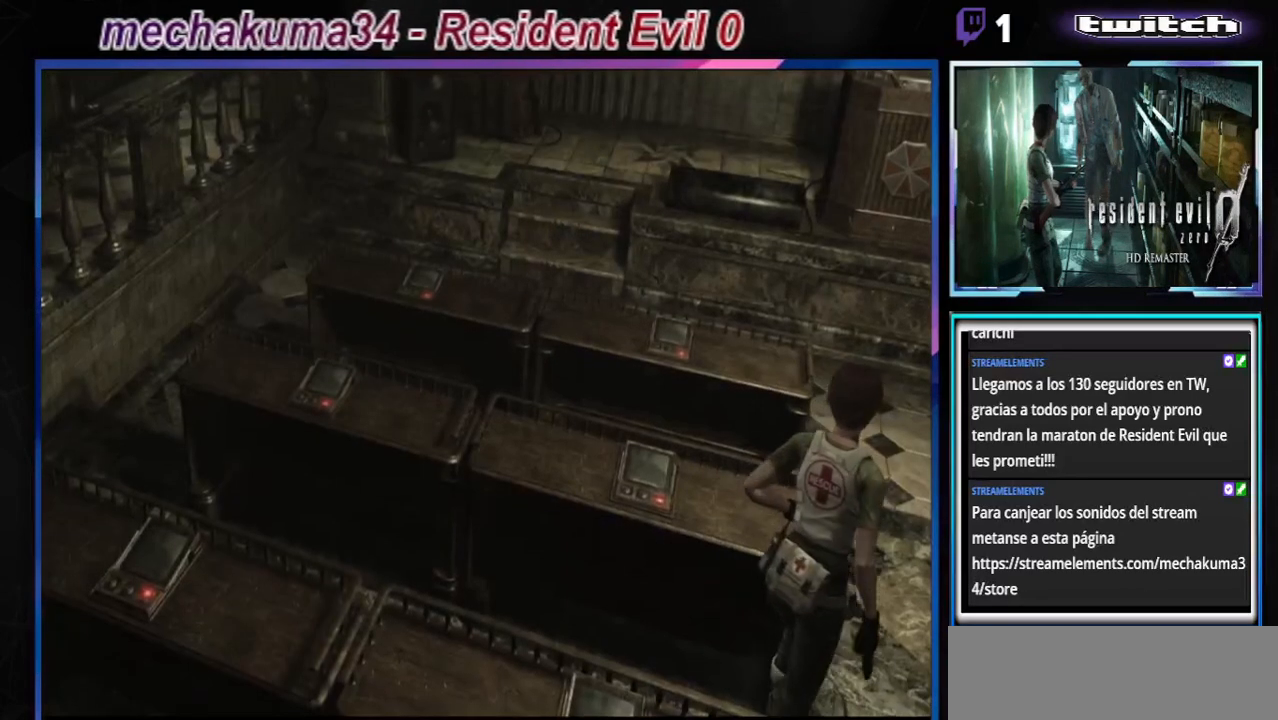
{"buttons": ["B"], "left_stick": "up-left", "events": [[33, "left_stick", "left"], [367, "B", "down"], [500, "left_stick", "up-left"]]}
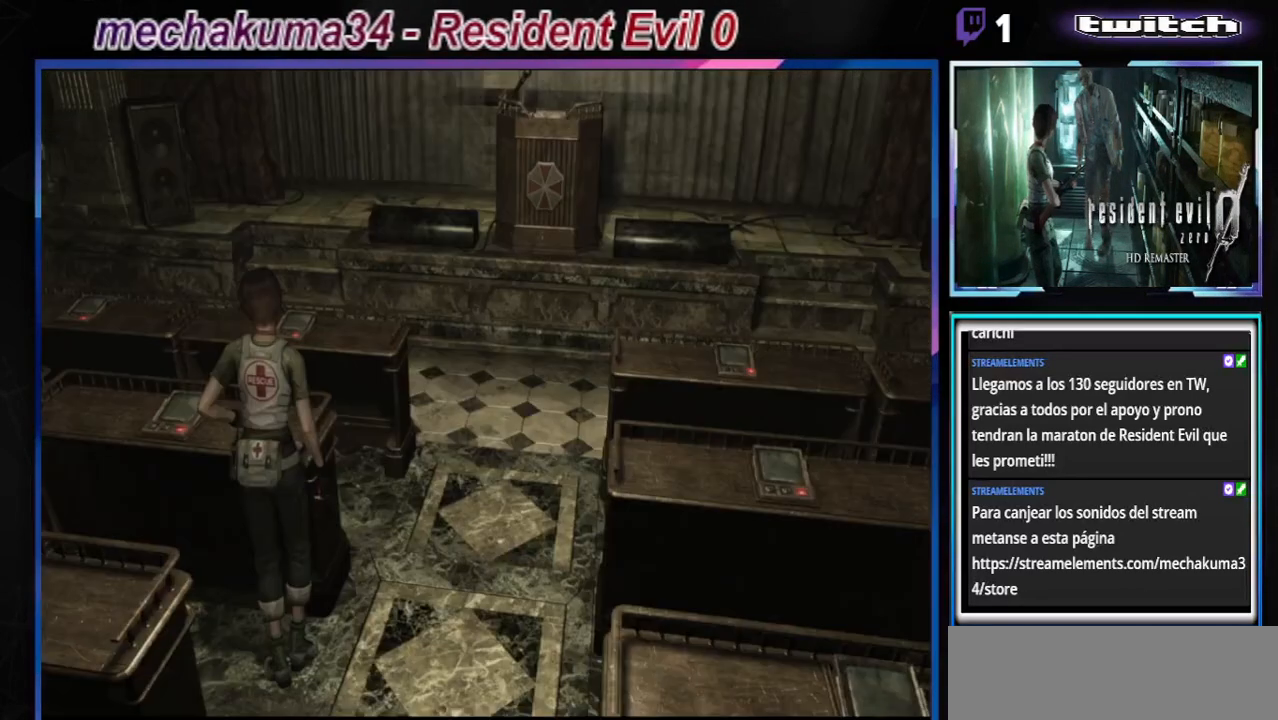
{"buttons": [], "left_stick": "up-right", "events": [[133, "B", "up"], [300, "left_stick", "up"], [500, "left_stick", "up-right"]]}
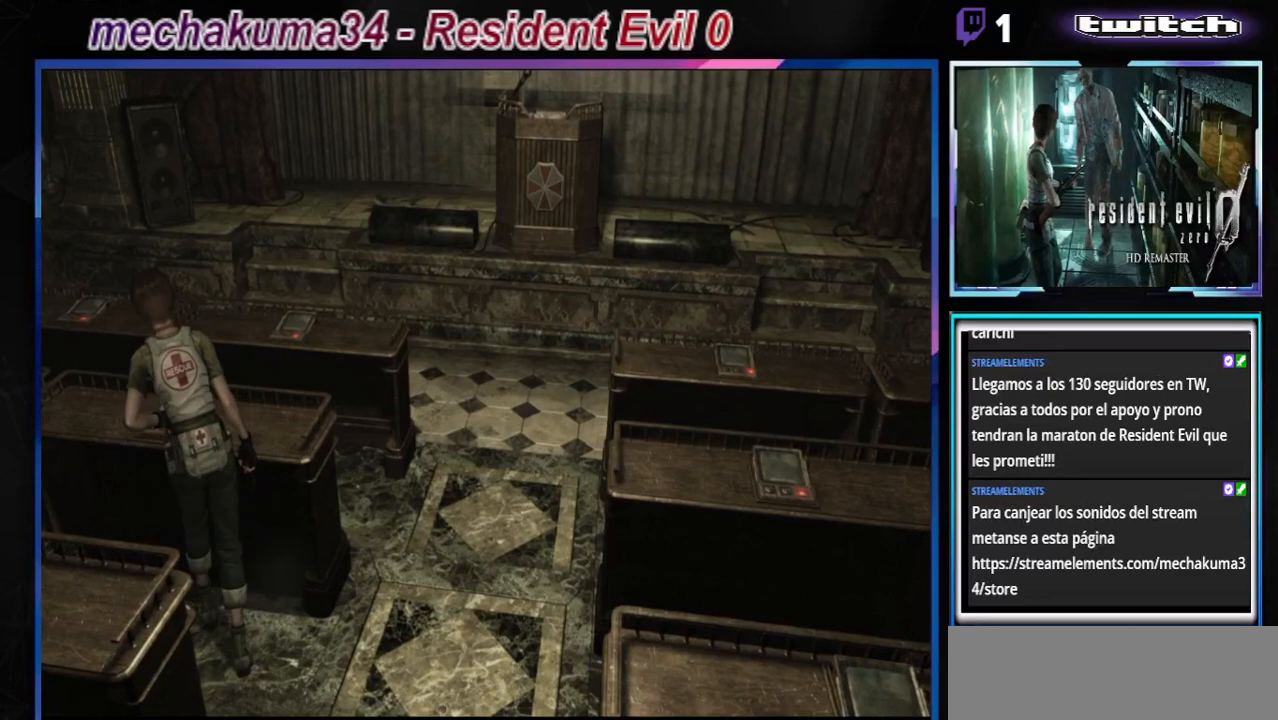
{"buttons": [], "left_stick": "center", "events": [[133, "A", "down"], [233, "A", "up"], [367, "A", "down"], [467, "A", "up"], [467, "left_stick", "center"]]}
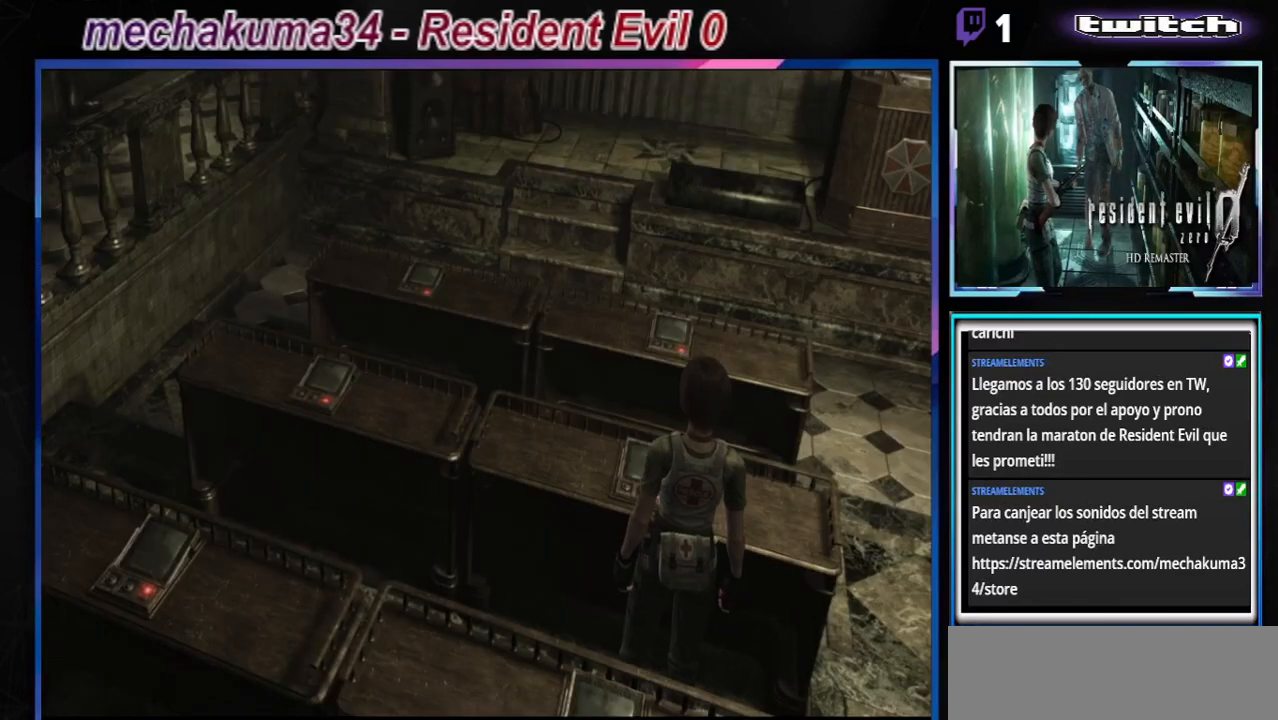
{"buttons": ["A"], "left_stick": "center", "events": [[100, "A", "down"], [233, "A", "up"], [400, "A", "down"]]}
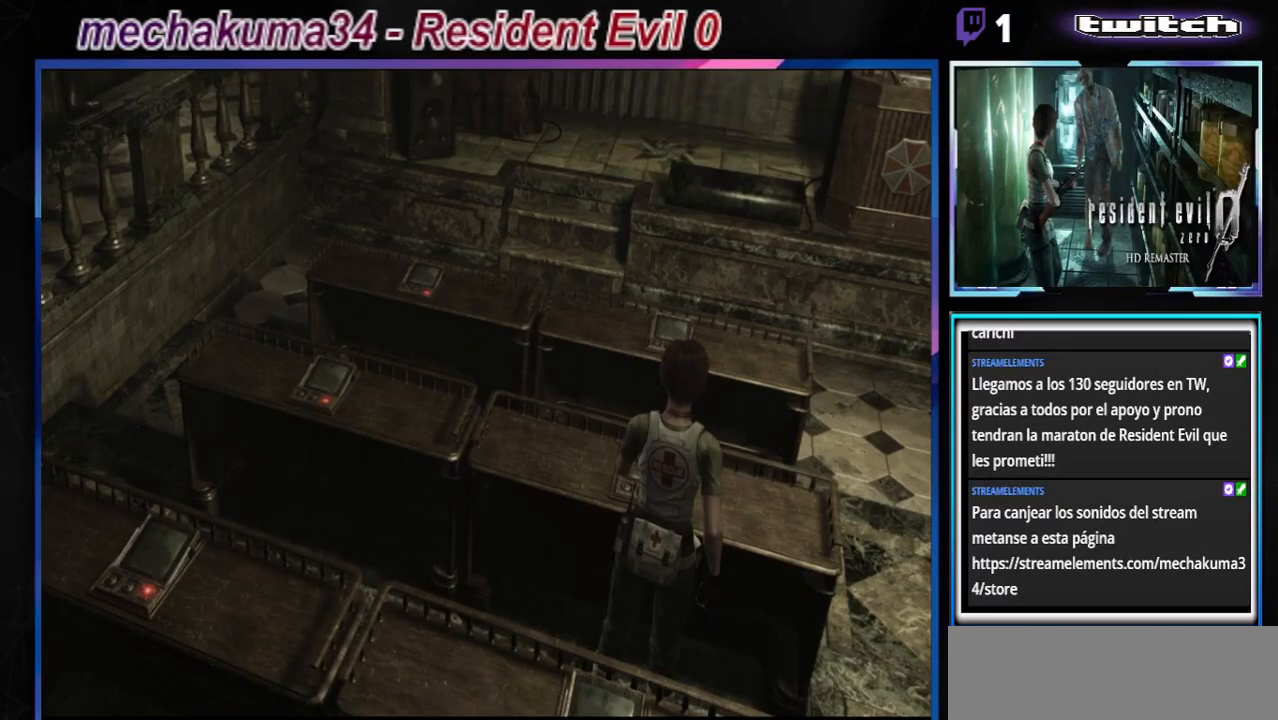
{"buttons": [], "left_stick": "center", "events": [[33, "A", "up"], [167, "A", "down"], [267, "A", "up"]]}
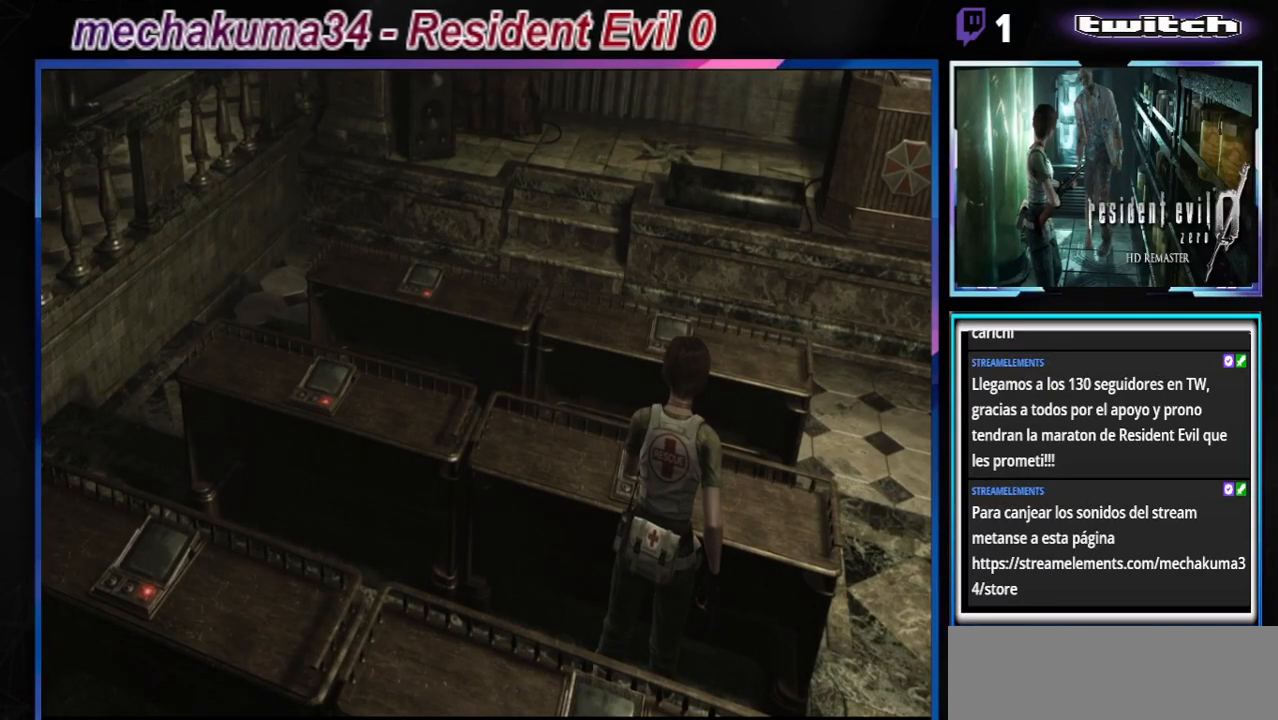
{"buttons": ["A"], "left_stick": "center", "events": [[200, "A", "down"], [300, "A", "up"], [500, "A", "down"]]}
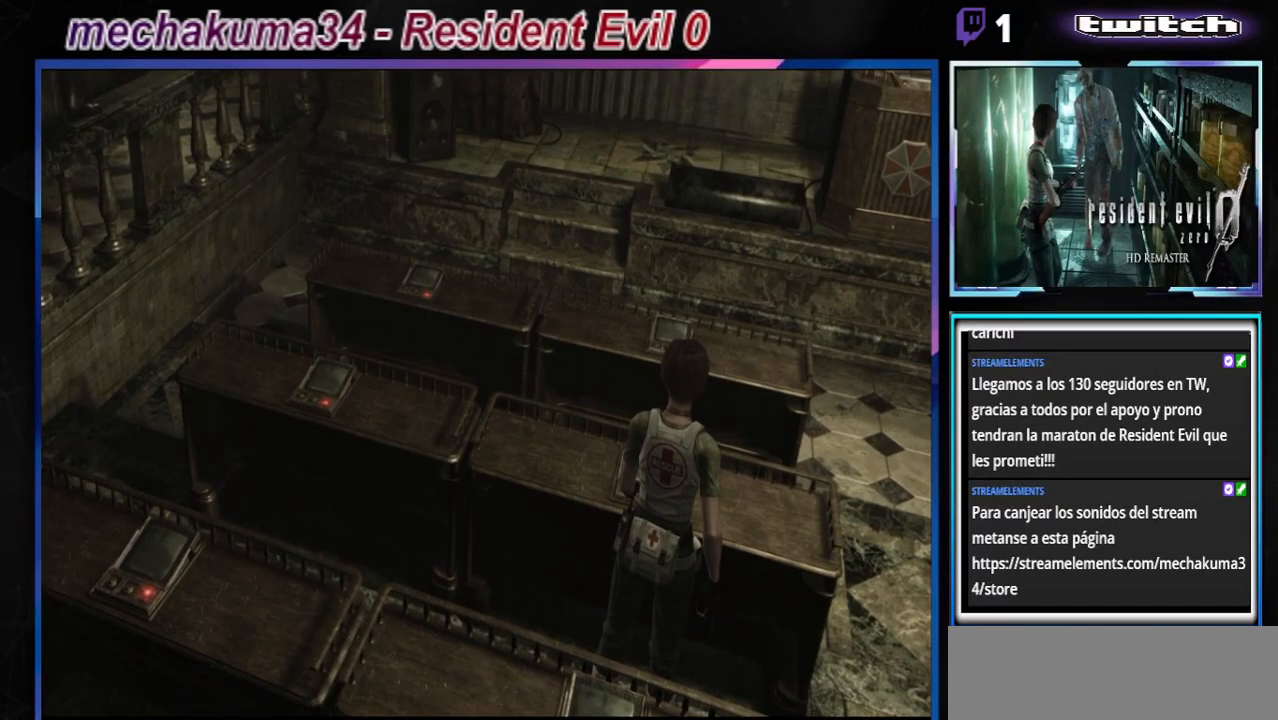
{"buttons": [], "left_stick": "center", "events": [[133, "A", "up"], [267, "A", "down"], [433, "A", "up"]]}
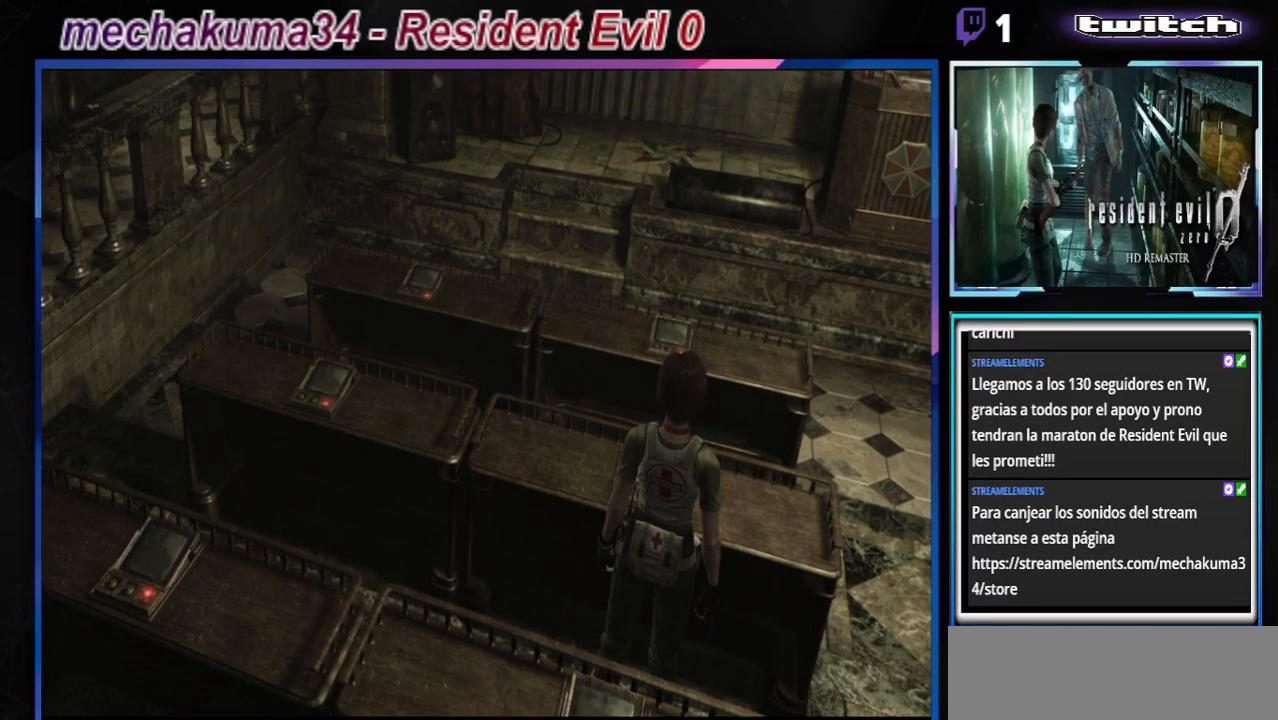
{"buttons": [], "left_stick": "center", "events": [[233, "A", "down"], [367, "A", "up"]]}
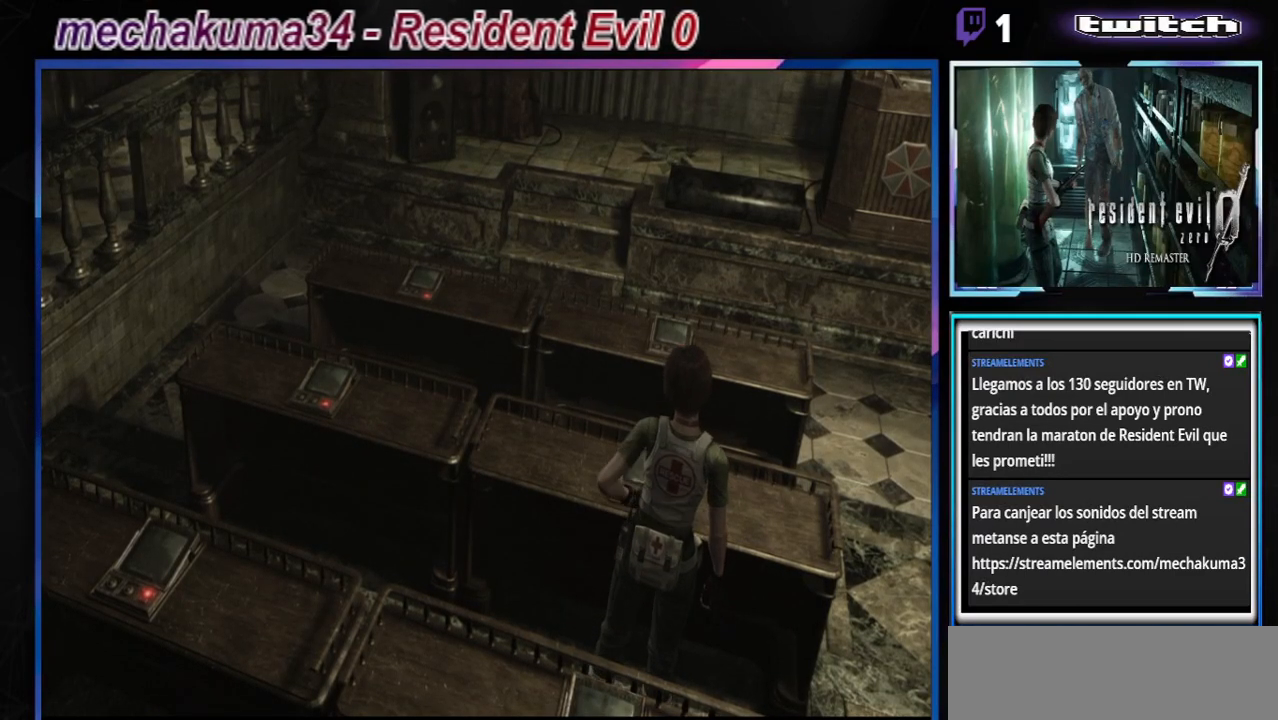
{"buttons": [], "left_stick": "center", "events": []}
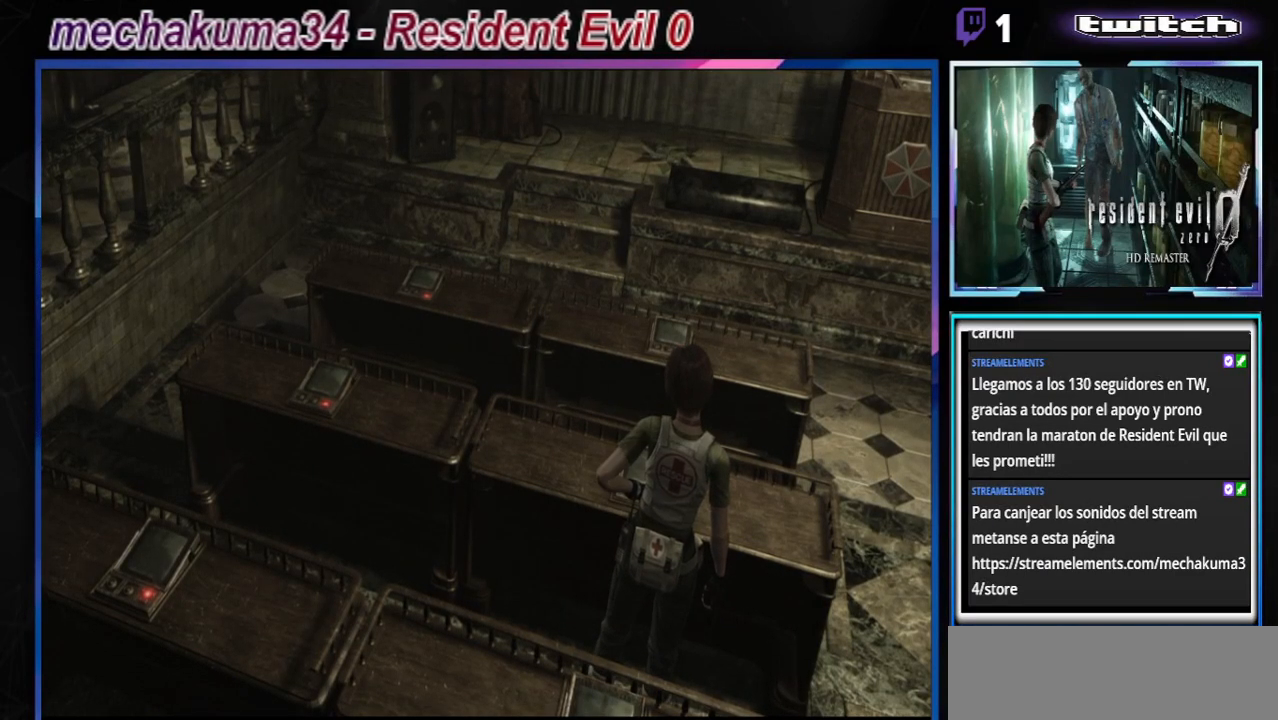
{"buttons": [], "left_stick": "center", "events": []}
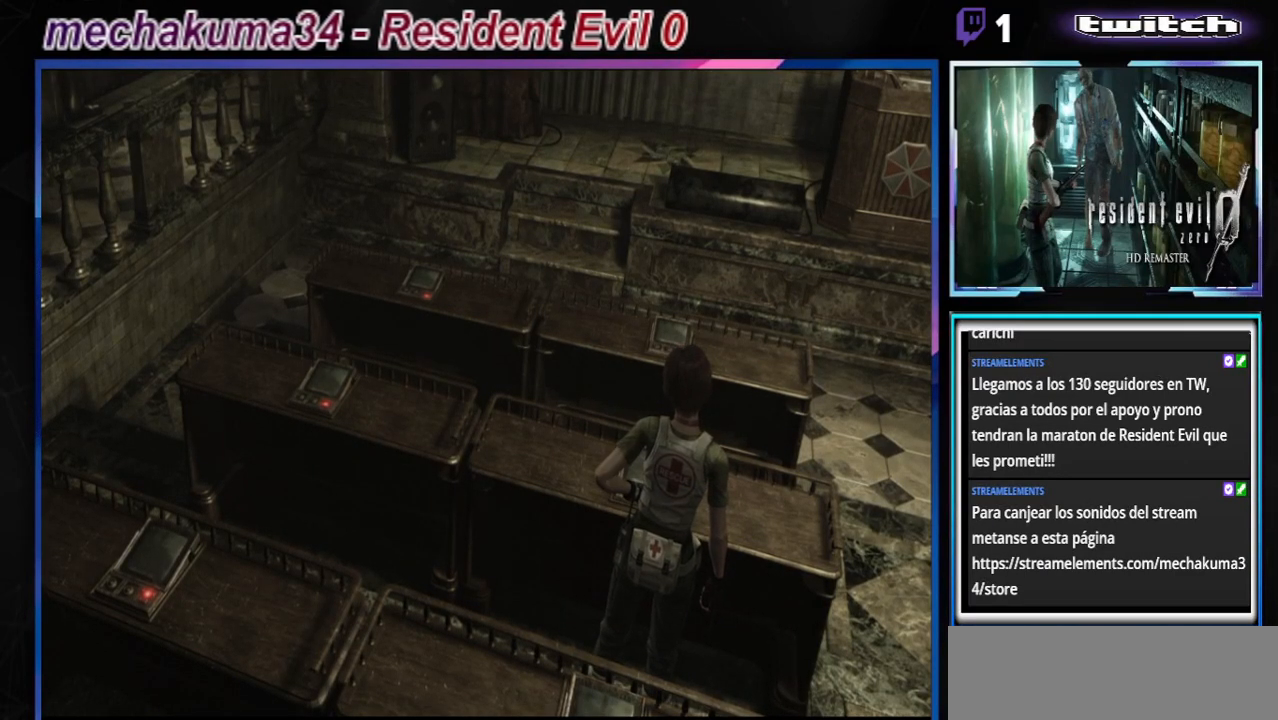
{"buttons": [], "left_stick": "left", "events": [[133, "left_stick", "left"]]}
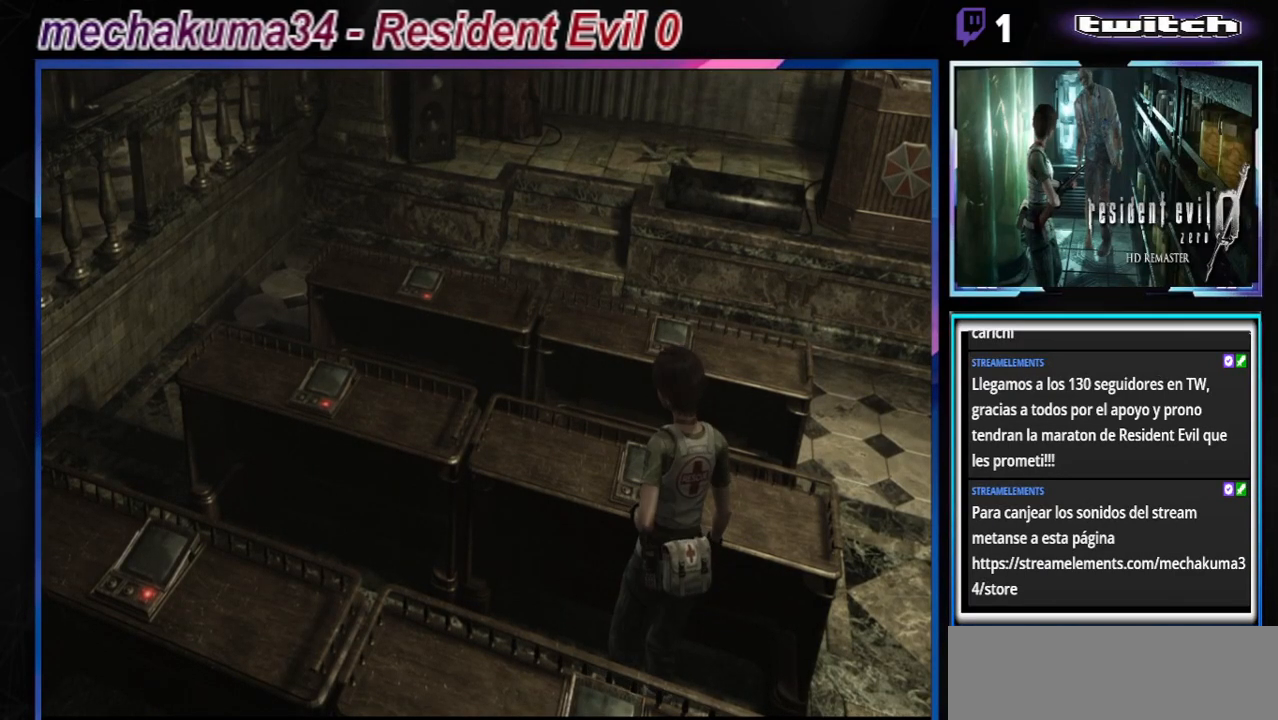
{"buttons": [], "left_stick": "left", "events": []}
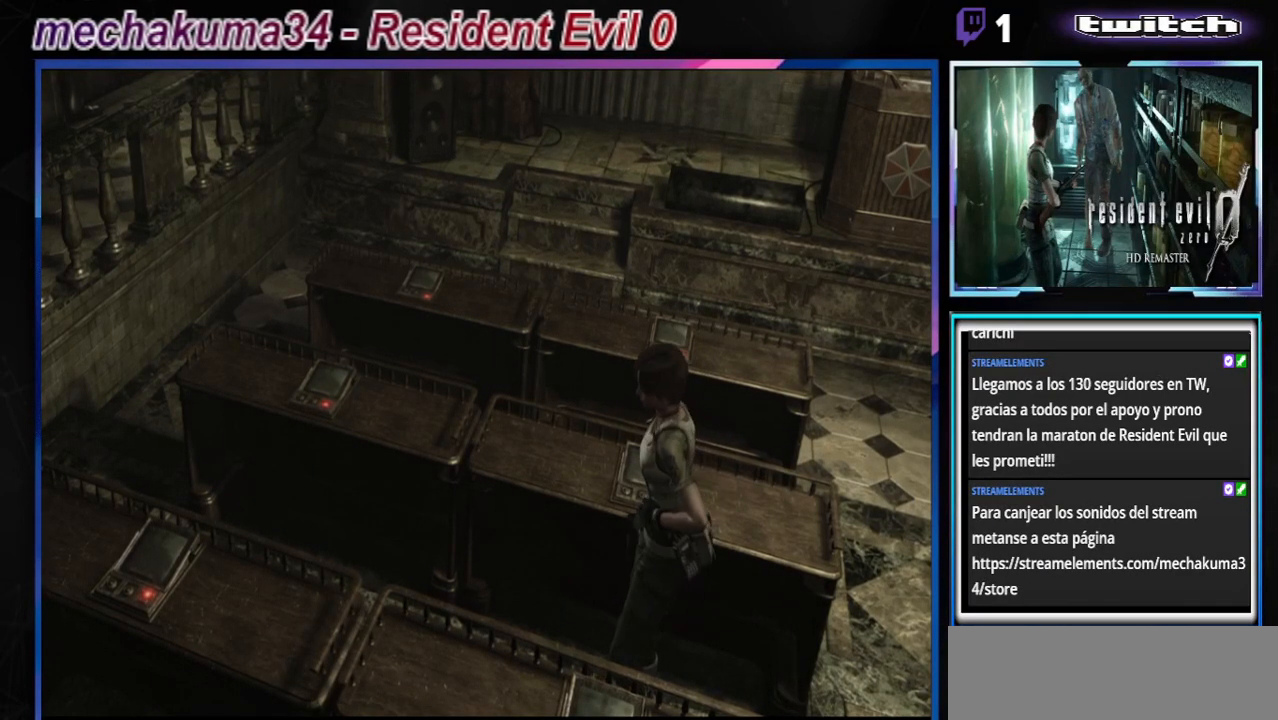
{"buttons": ["B"], "left_stick": "left", "events": [[400, "B", "down"]]}
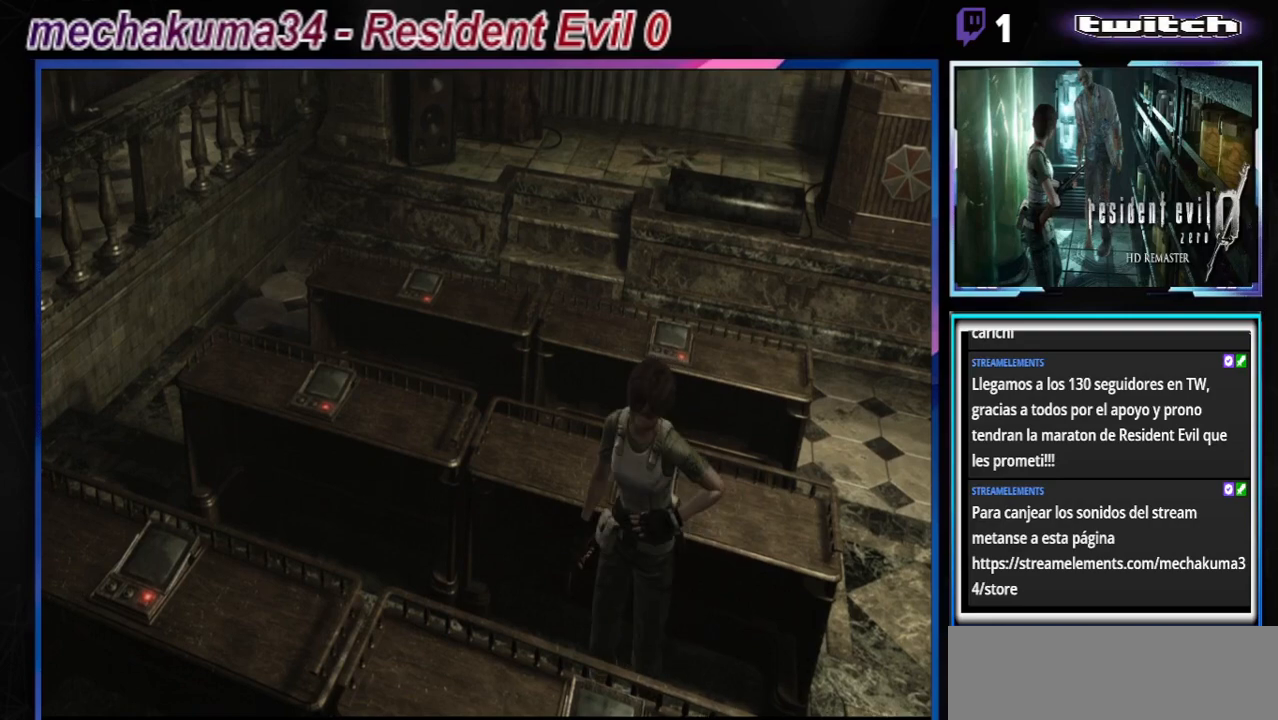
{"buttons": [], "left_stick": "left", "events": [[200, "B", "up"], [333, "left_stick", "center"], [500, "left_stick", "left"]]}
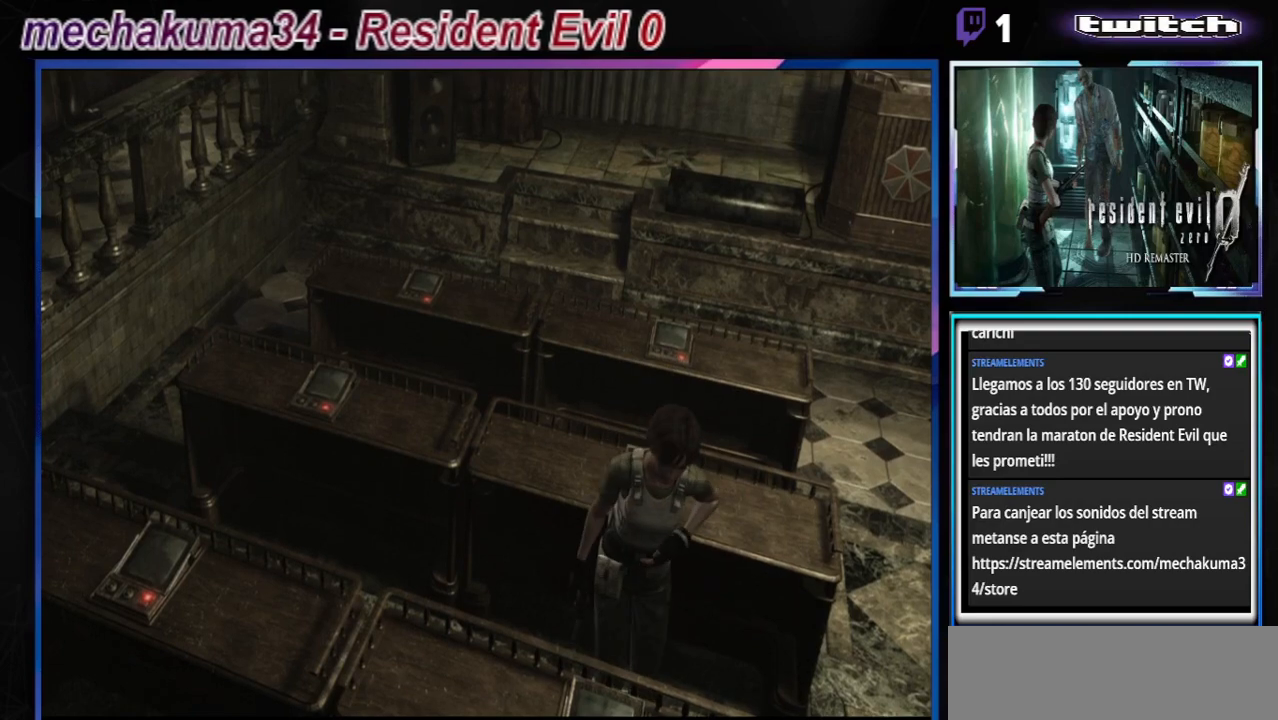
{"buttons": ["B"], "left_stick": "up-left", "events": [[167, "B", "down"], [267, "left_stick", "up-left"]]}
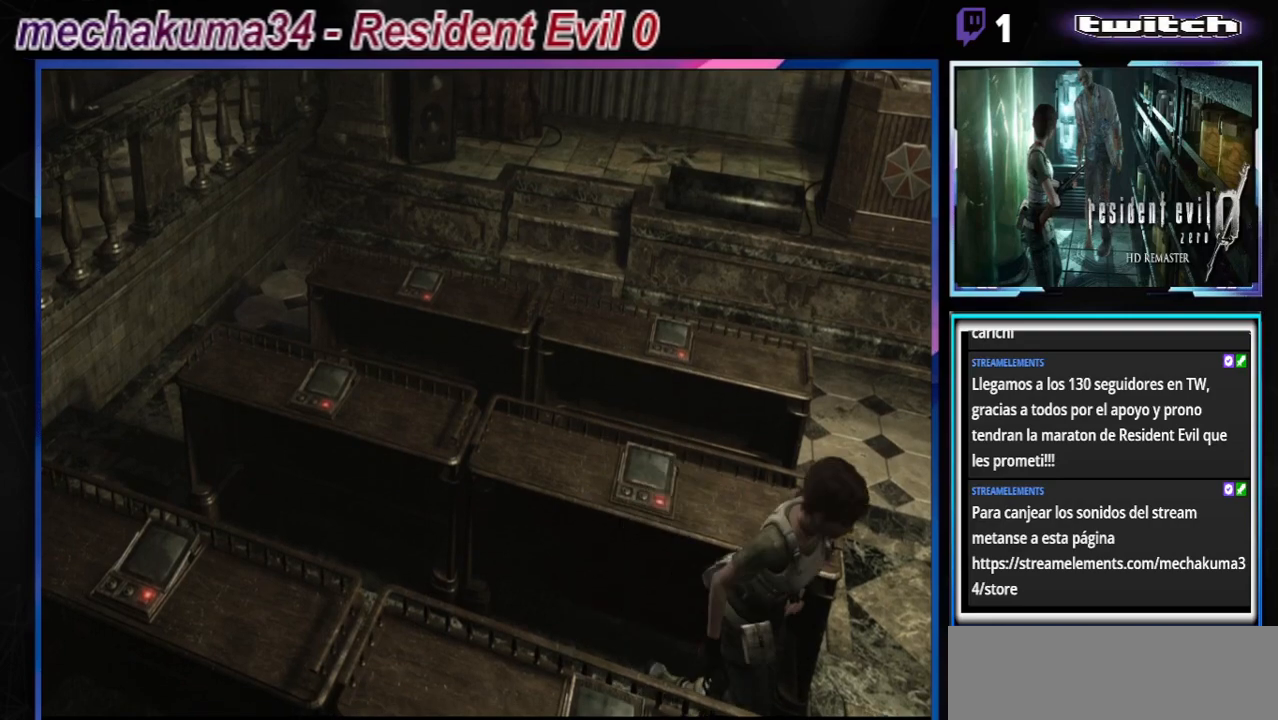
{"buttons": [], "left_stick": "up-right", "events": [[33, "left_stick", "up"], [200, "left_stick", "up-right"], [433, "B", "up"]]}
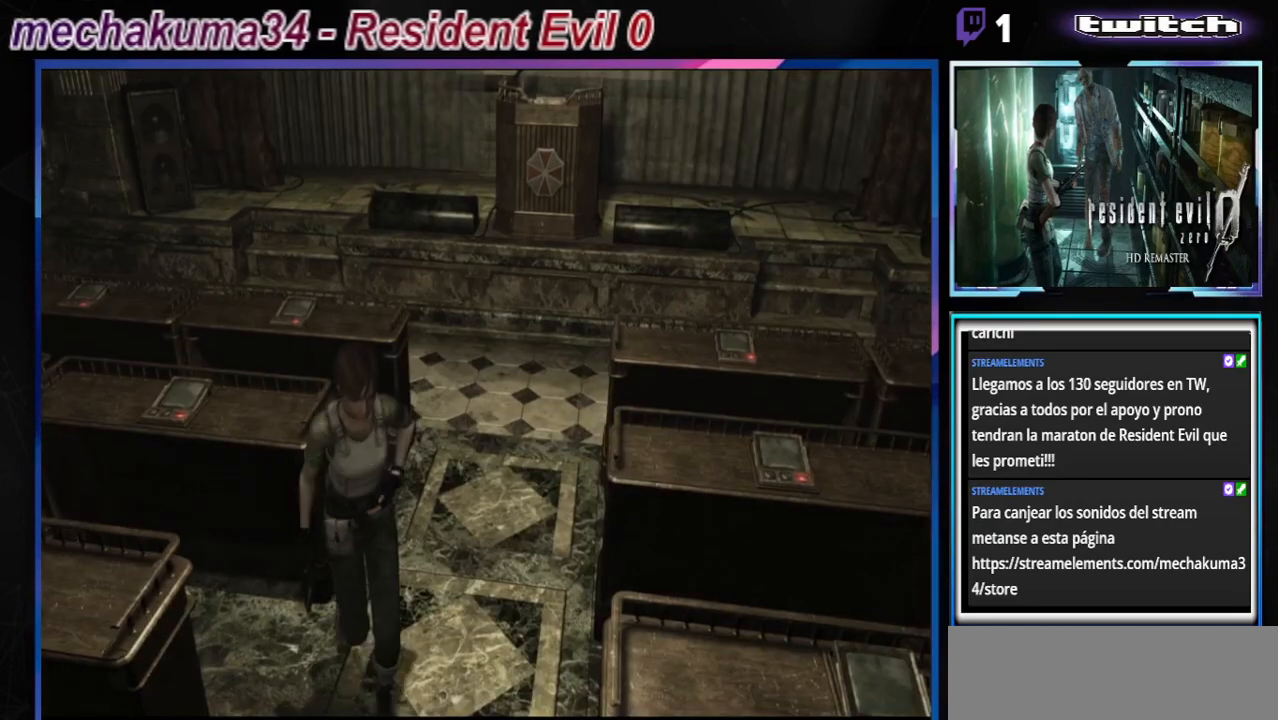
{"buttons": [], "left_stick": "center", "events": [[267, "left_stick", "center"]]}
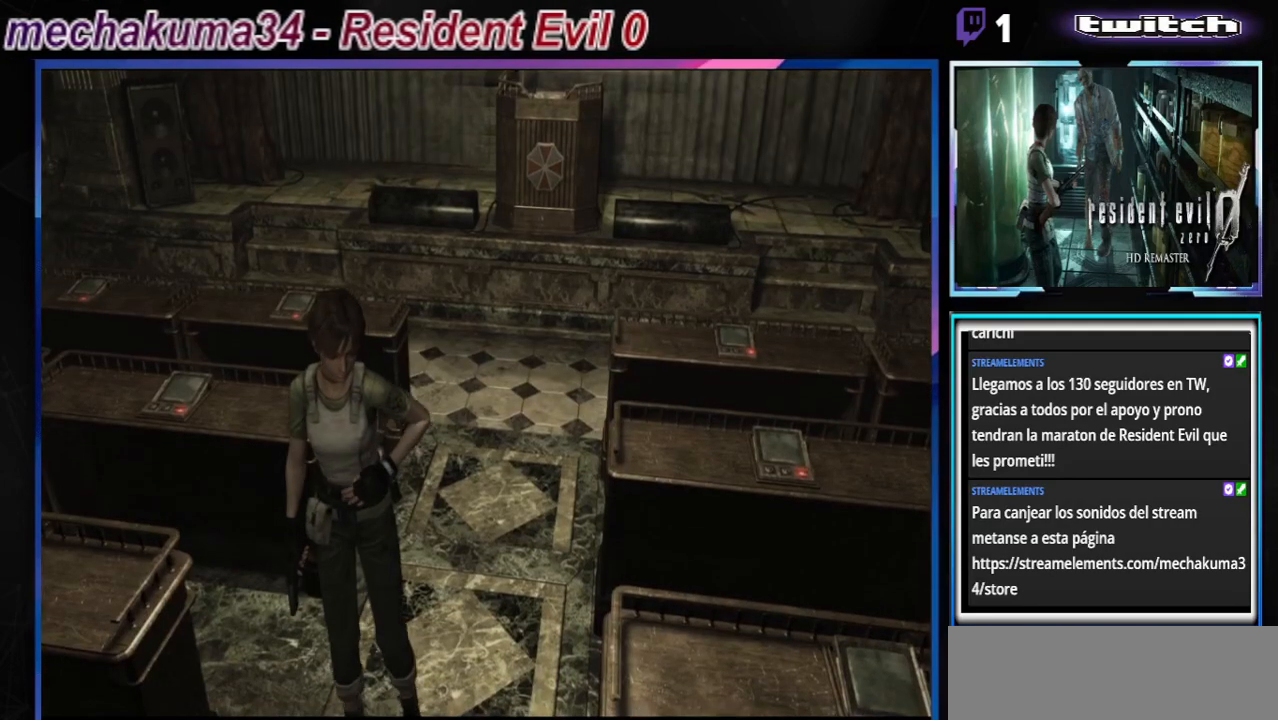
{"buttons": [], "left_stick": "right", "events": [[200, "left_stick", "right"]]}
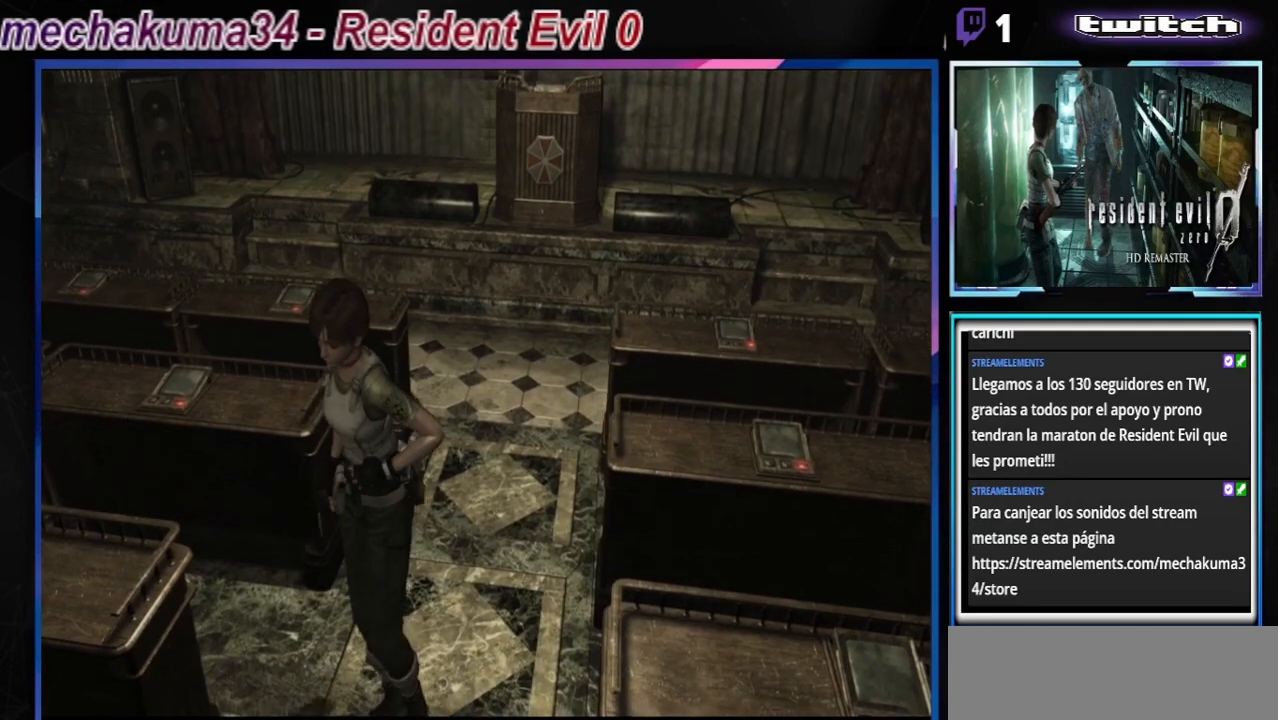
{"buttons": [], "left_stick": "right", "events": []}
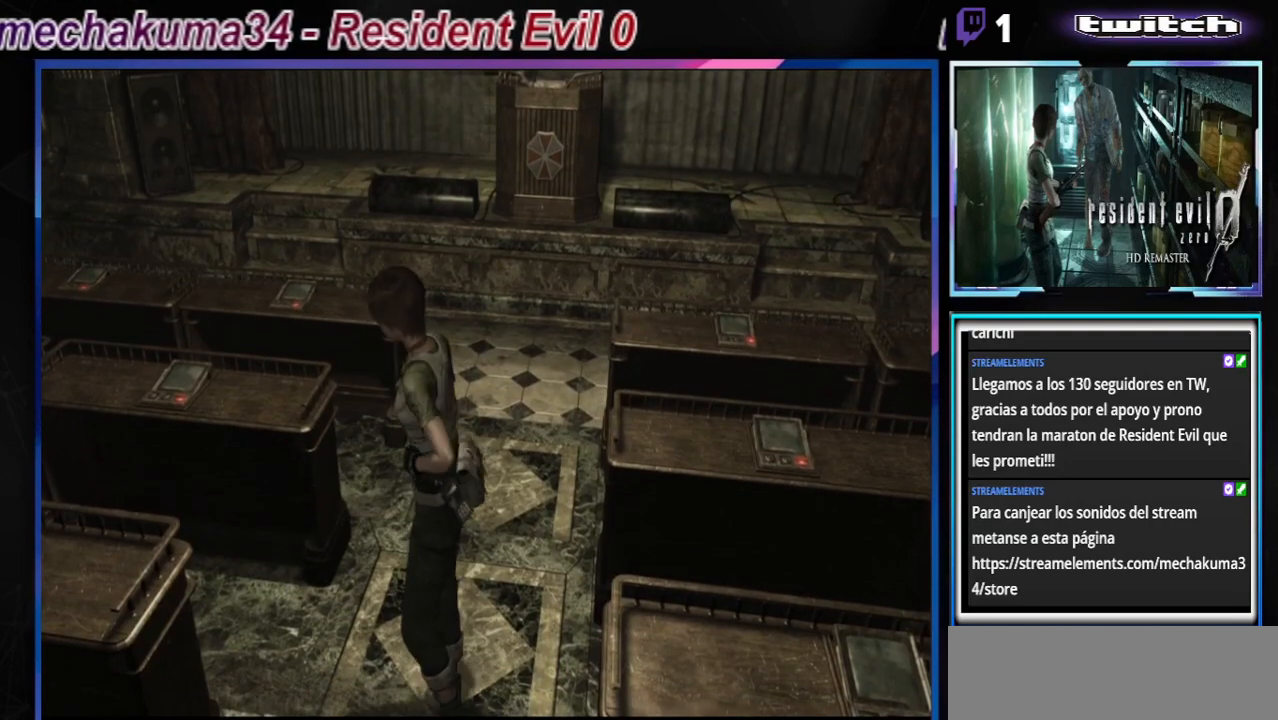
{"buttons": ["B"], "left_stick": "up-right", "events": [[333, "left_stick", "up-right"], [467, "B", "down"]]}
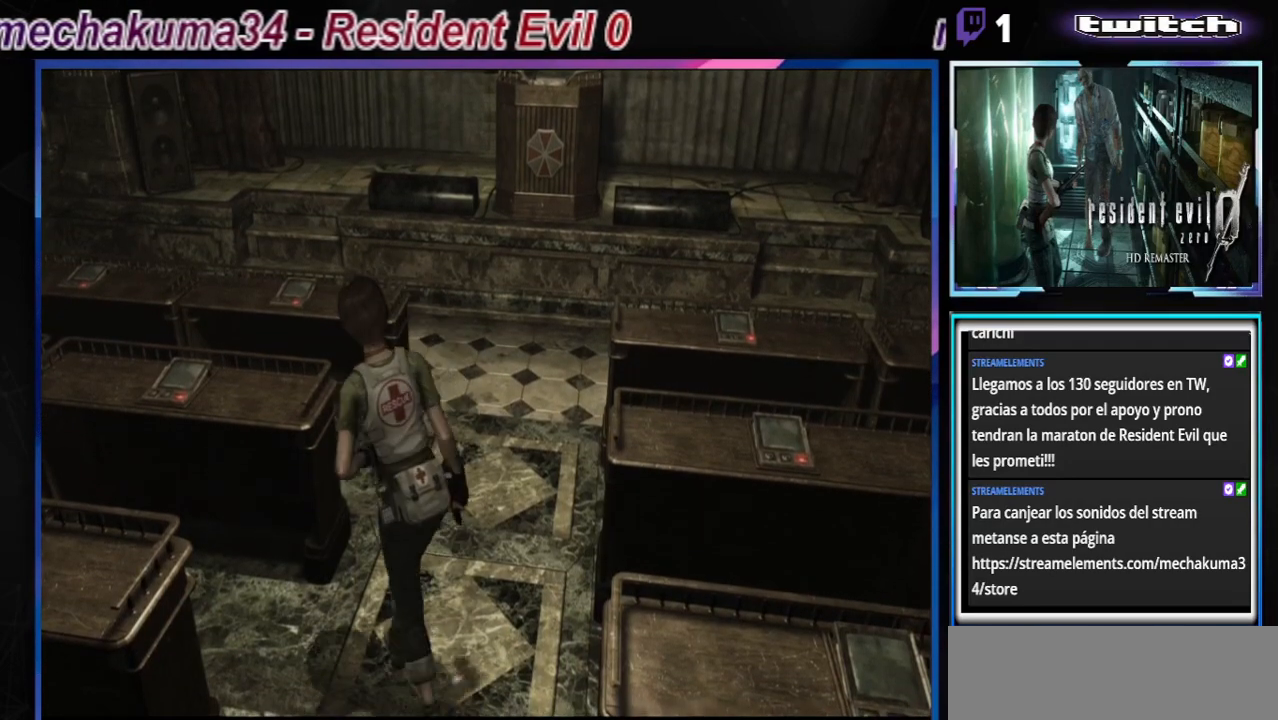
{"buttons": ["B"], "left_stick": "up-right", "events": [[100, "B", "up"], [267, "B", "down"]]}
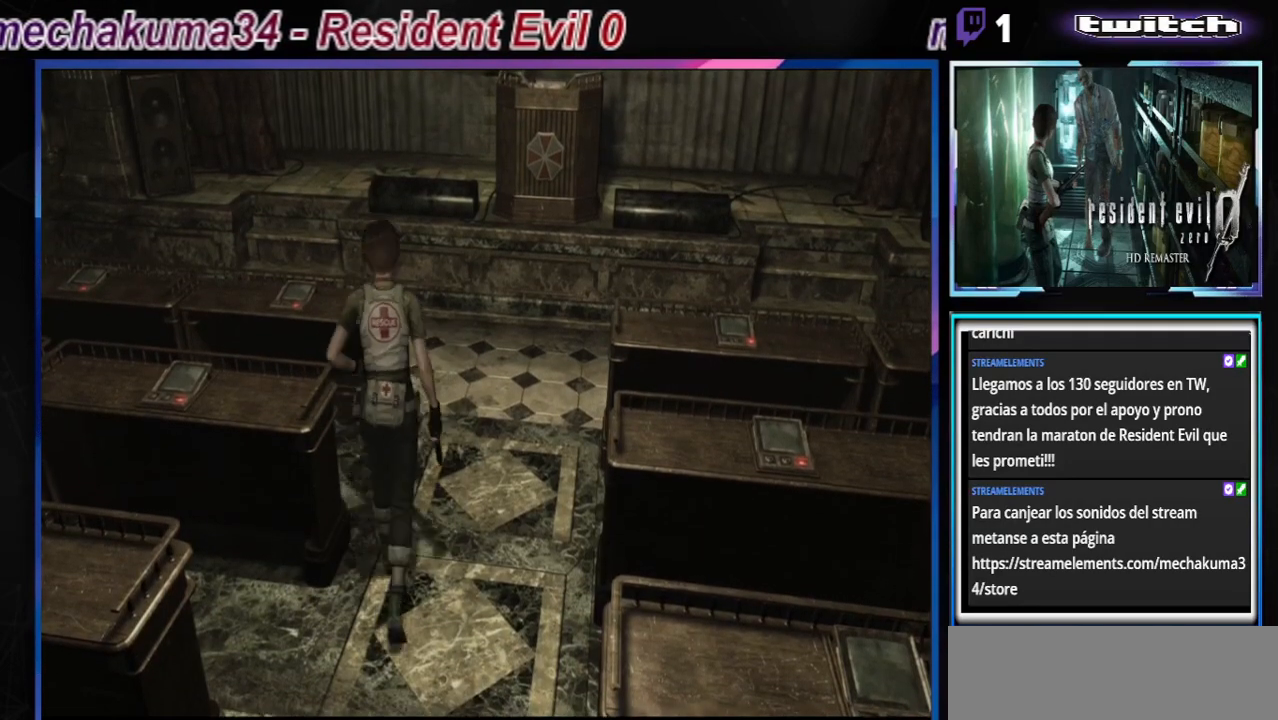
{"buttons": ["B"], "left_stick": "up-left", "events": [[200, "left_stick", "up"], [333, "left_stick", "up-left"]]}
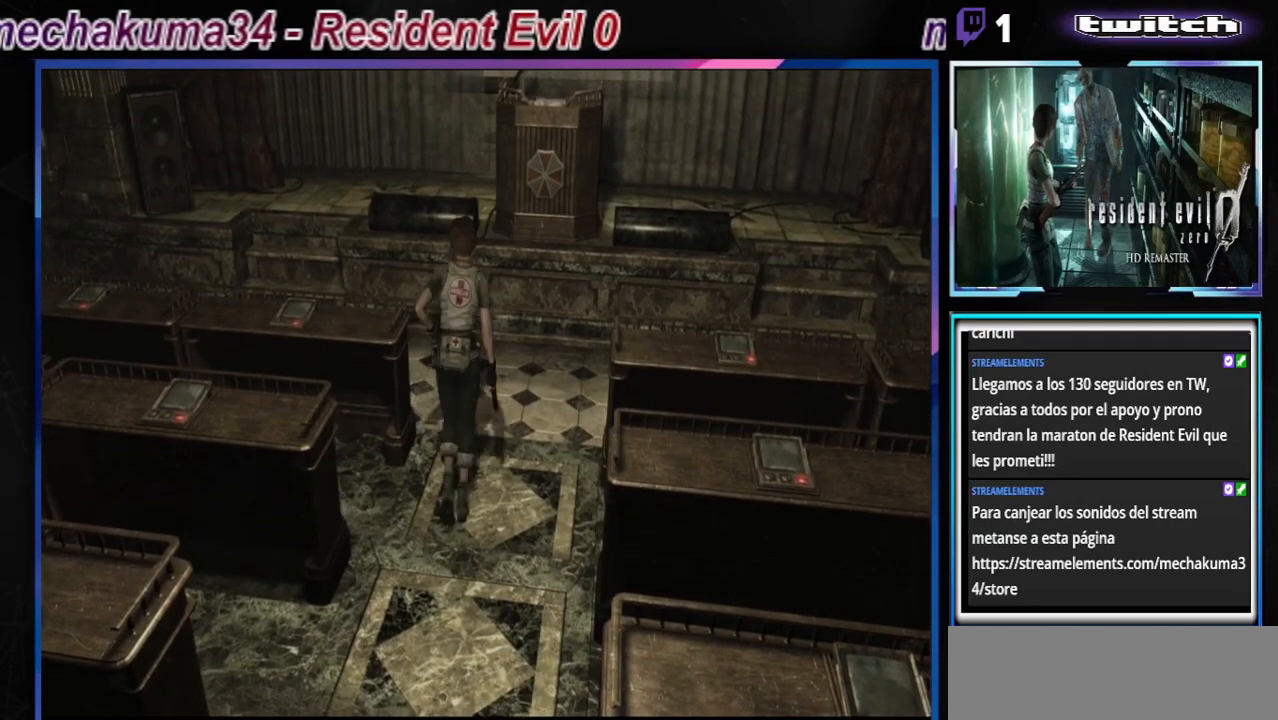
{"buttons": [], "left_stick": "left", "events": [[200, "B", "up"], [233, "left_stick", "left"]]}
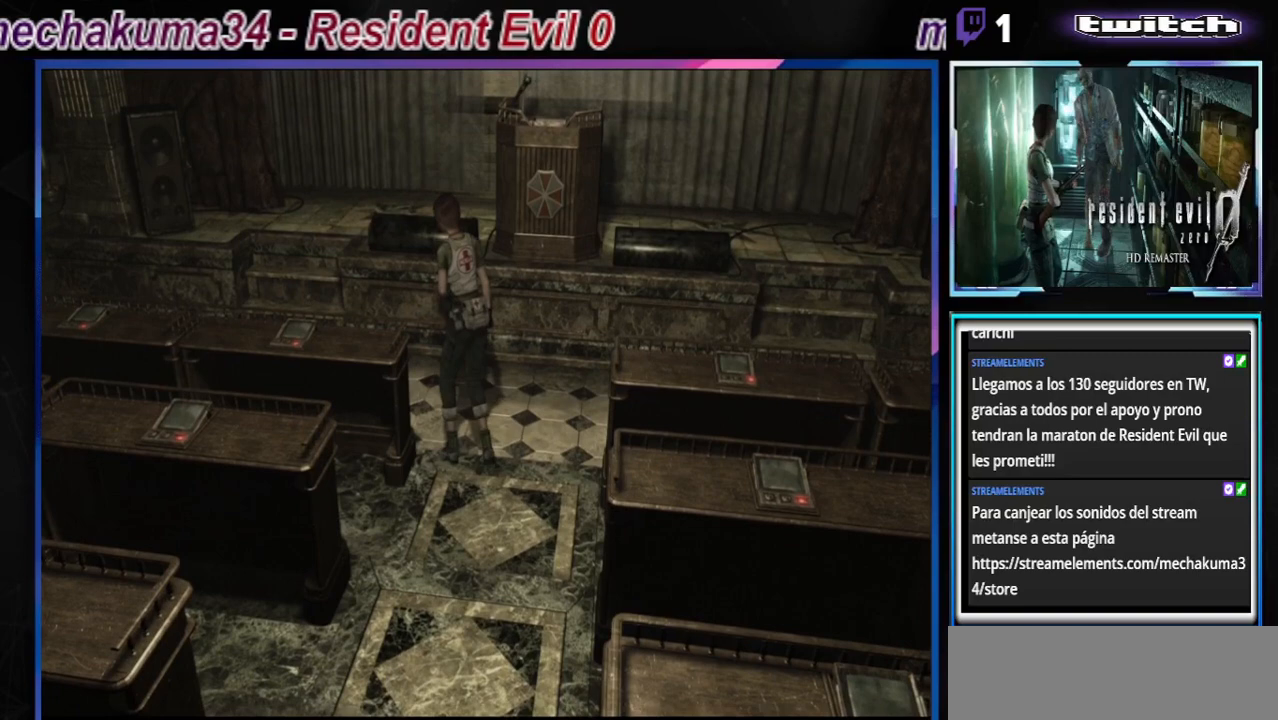
{"buttons": [], "left_stick": "left", "events": []}
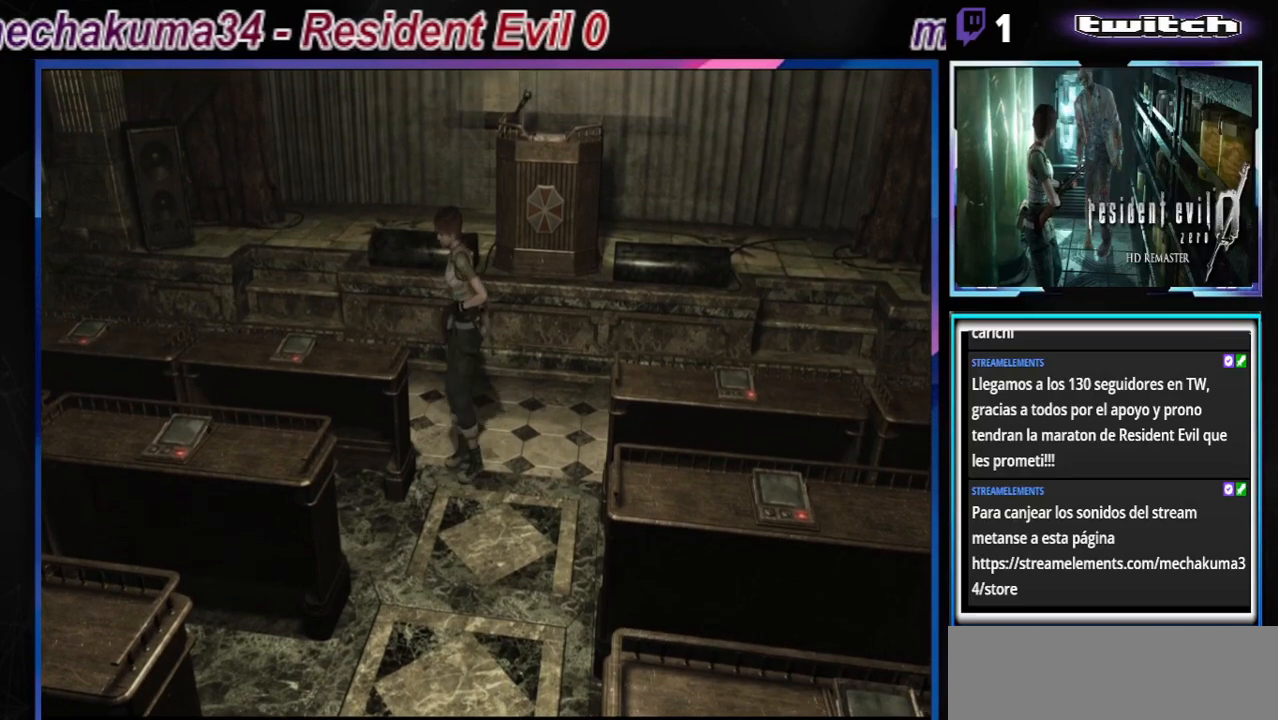
{"buttons": ["B"], "left_stick": "up", "events": [[33, "B", "down"], [267, "left_stick", "up-left"], [400, "left_stick", "up"]]}